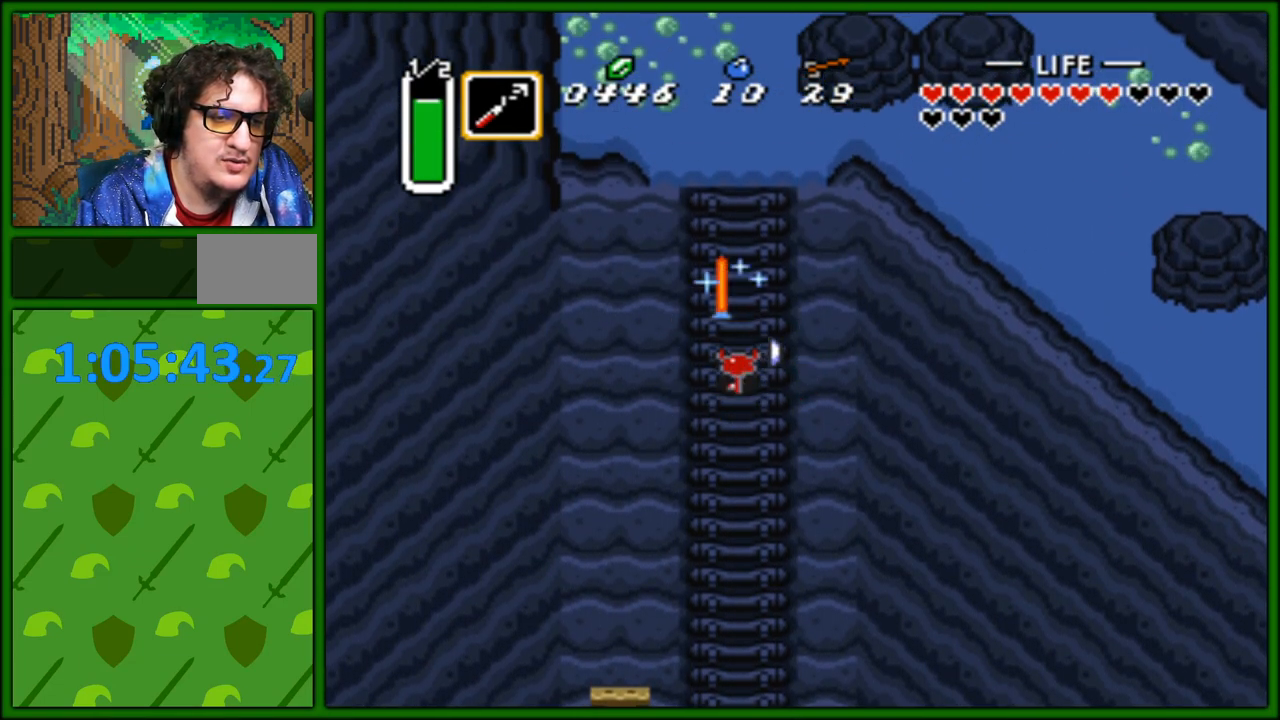
Gameplay with a controller (Nintendo layout); each line is a JSON object with the inputs held at the frame after it. "events" lists button and stick changes between this image and that frame as [ms after this image, input, new state], when the widget could be followed in between. Not read: L3 R3.
{"buttons": [], "events": [[17, "DPAD_UP", "down"], [33, "A", "up"], [283, "B", "up"], [383, "DPAD_UP", "up"]]}
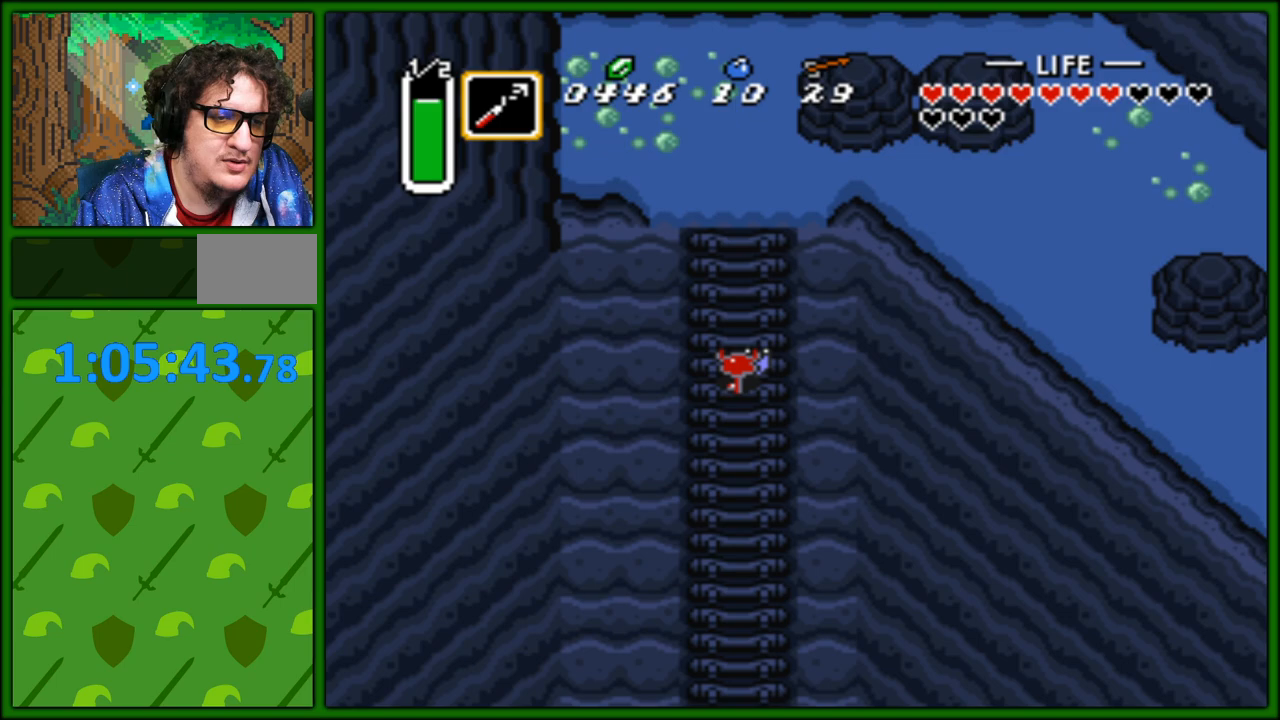
{"buttons": [], "events": []}
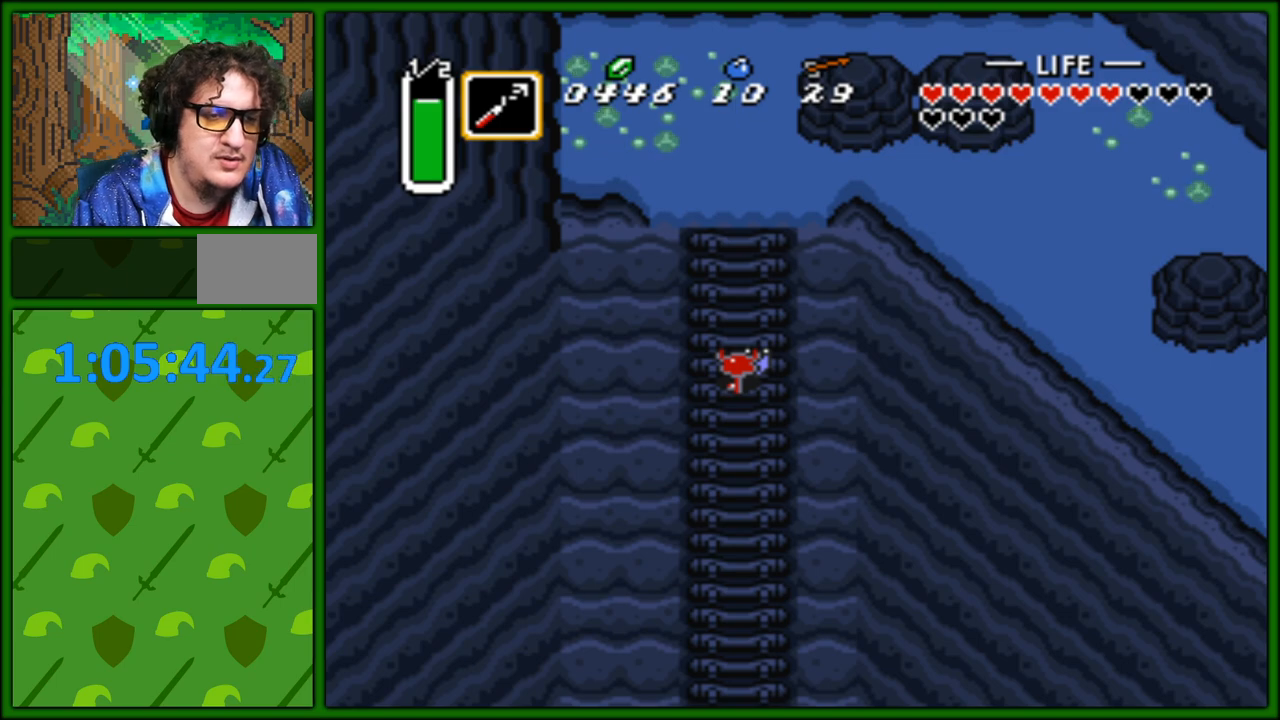
{"buttons": ["A", "B"], "events": [[150, "A", "down"], [150, "B", "down"]]}
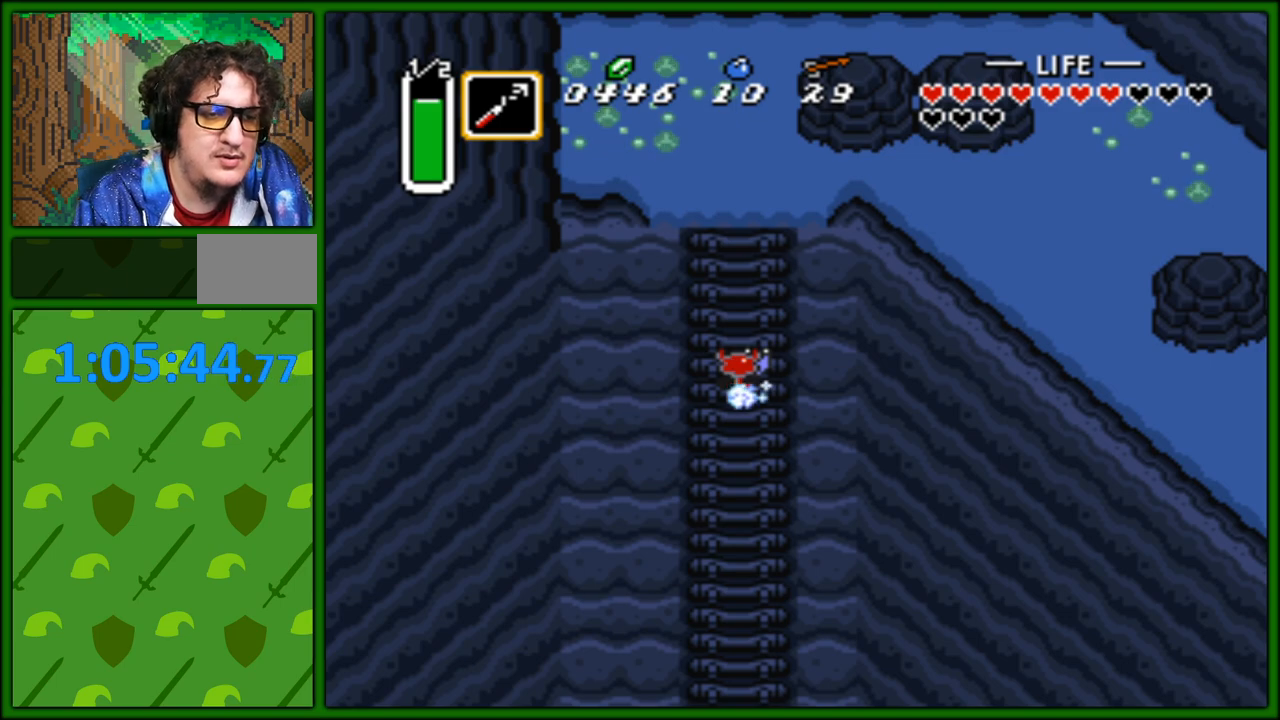
{"buttons": [], "events": [[267, "A", "up"], [267, "B", "up"]]}
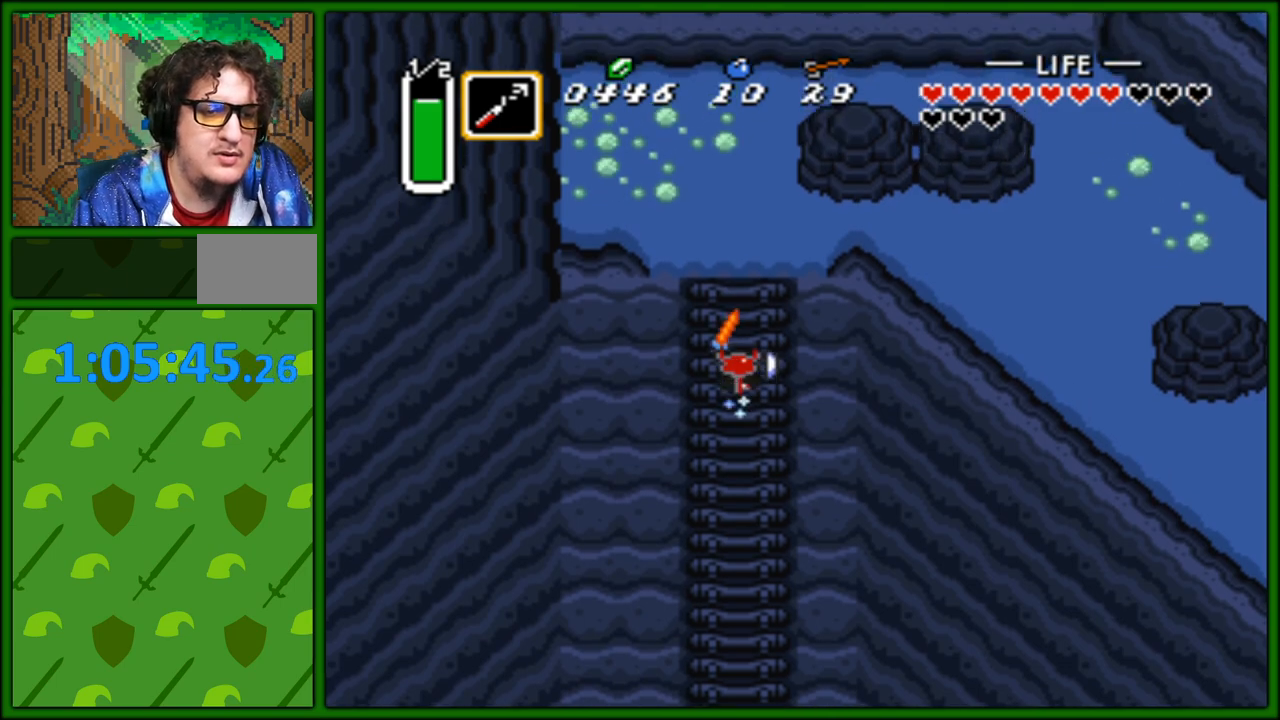
{"buttons": [], "events": []}
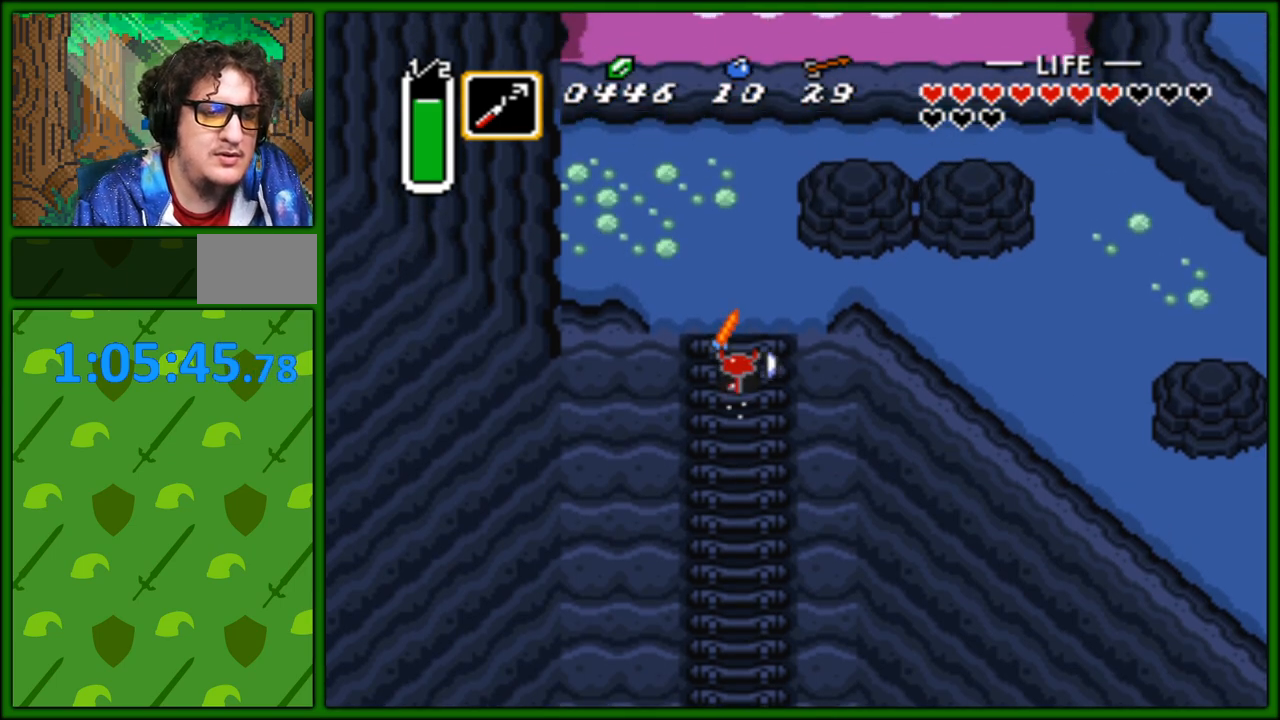
{"buttons": ["DPAD_RIGHT"], "events": [[117, "DPAD_RIGHT", "down"], [250, "DPAD_RIGHT", "up"], [250, "DPAD_UP", "down"], [267, "DPAD_RIGHT", "down"], [383, "DPAD_UP", "up"]]}
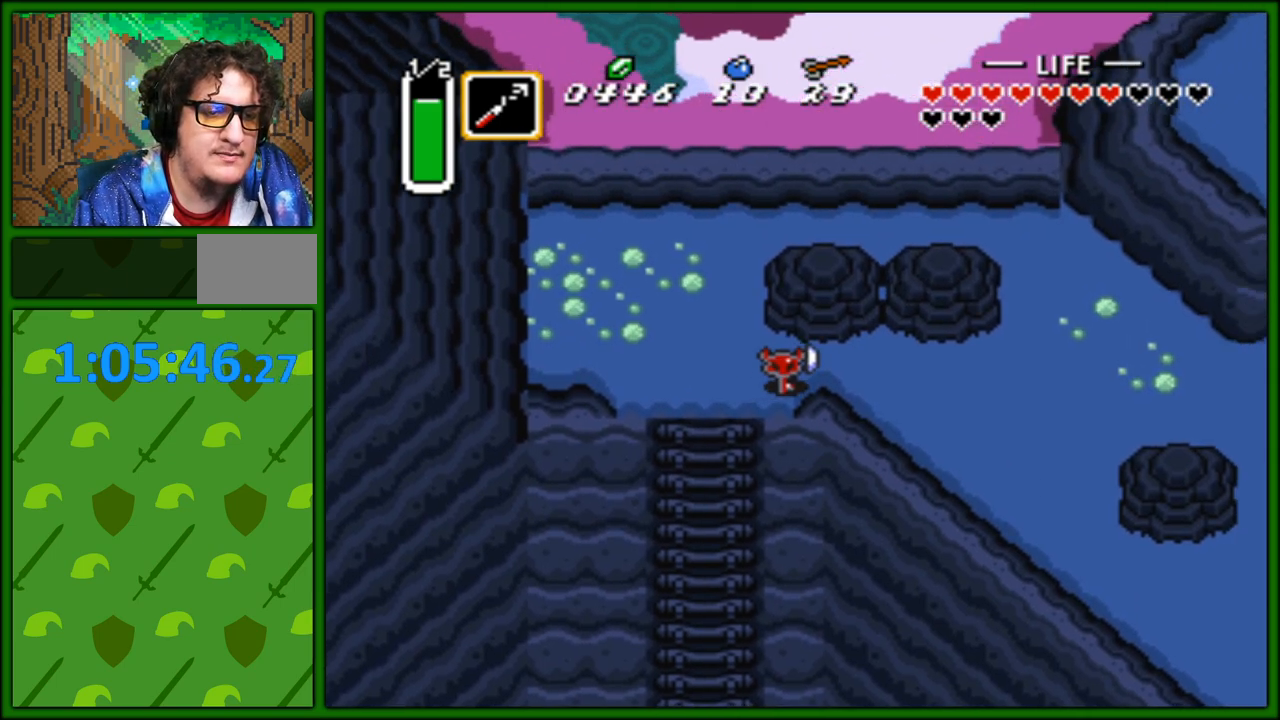
{"buttons": ["A"], "events": [[250, "DPAD_DOWN", "down"], [267, "DPAD_RIGHT", "up"], [317, "A", "down"], [367, "DPAD_DOWN", "up"]]}
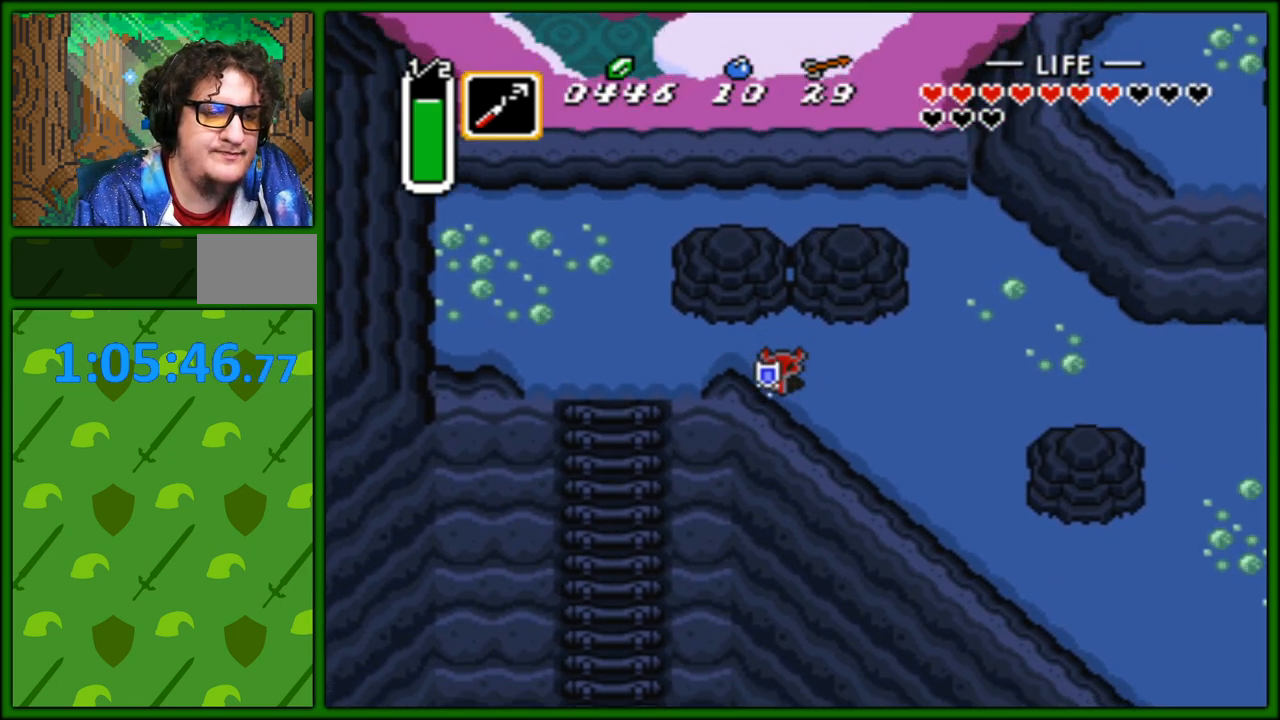
{"buttons": ["A"], "events": []}
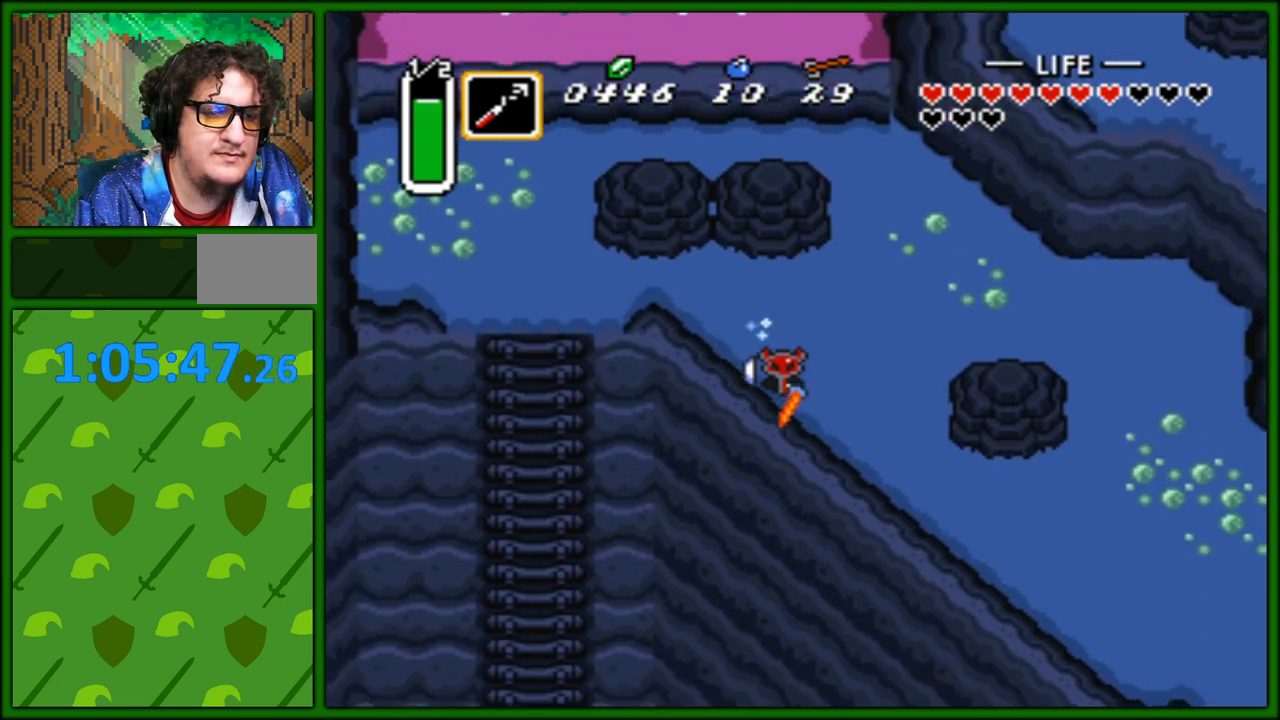
{"buttons": [], "events": [[500, "A", "up"]]}
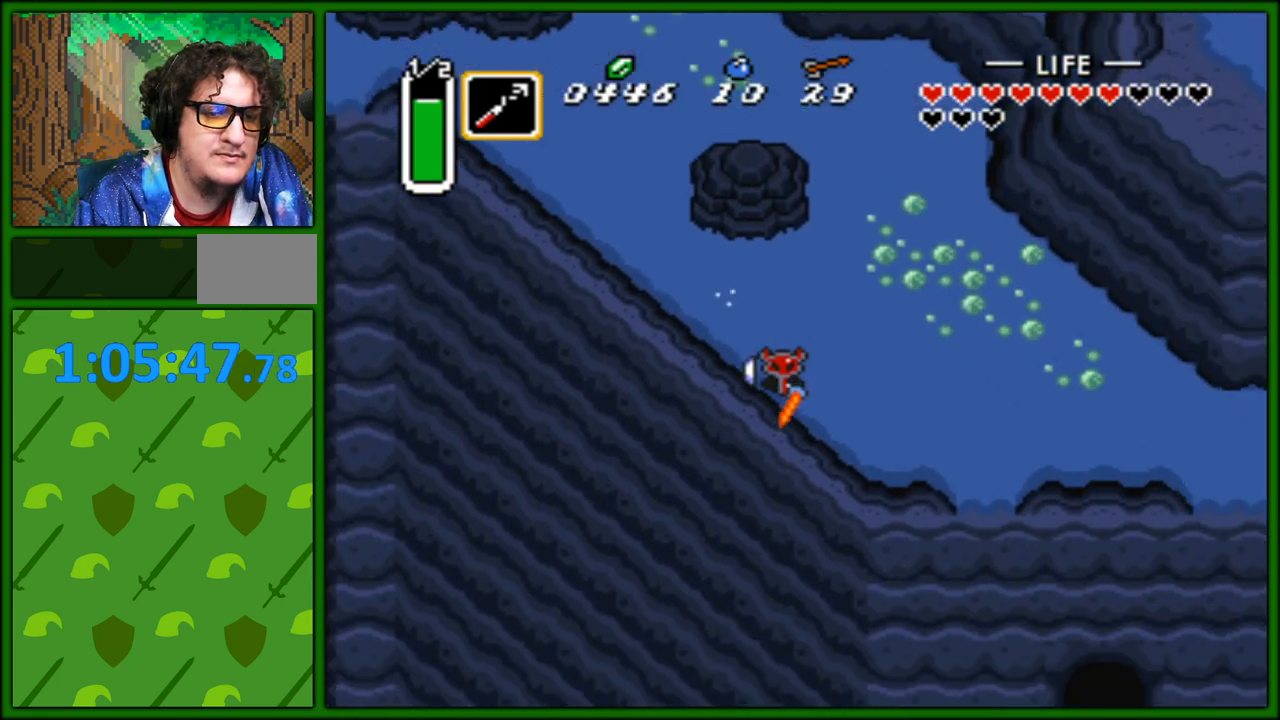
{"buttons": ["A"], "events": [[17, "DPAD_RIGHT", "down"], [67, "A", "down"], [100, "DPAD_RIGHT", "up"]]}
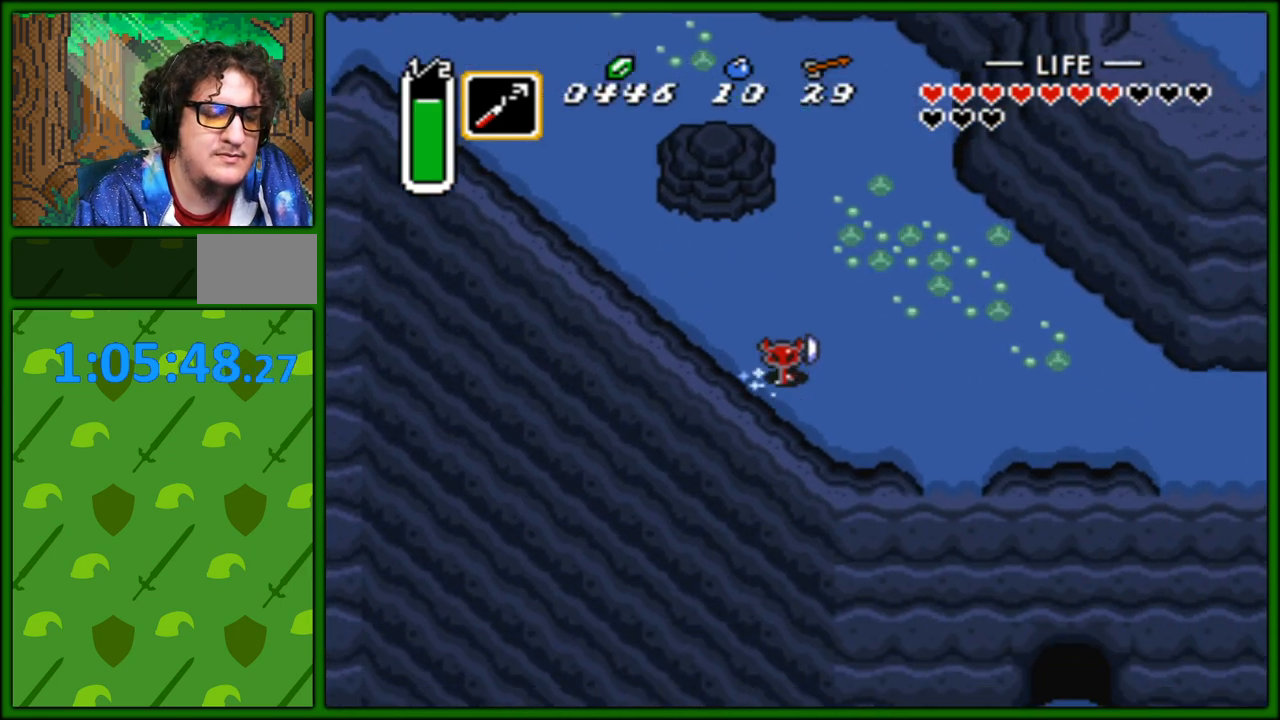
{"buttons": ["A"], "events": []}
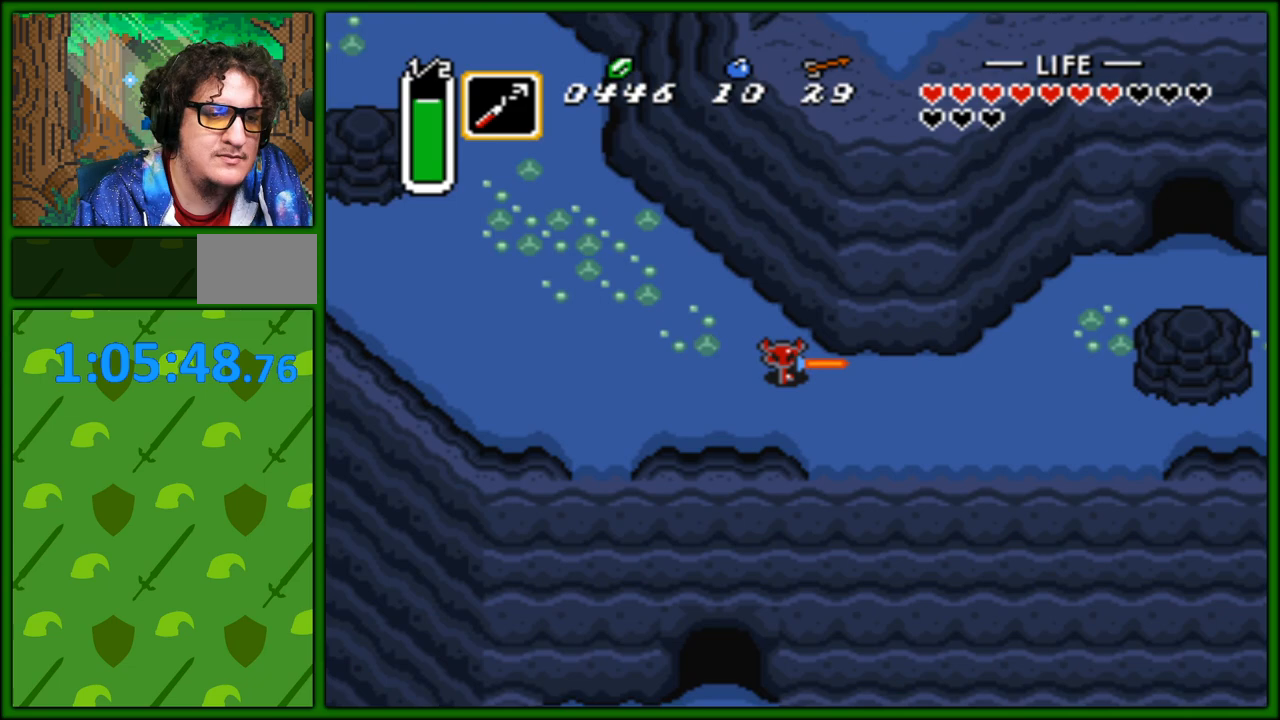
{"buttons": ["DPAD_UP"], "events": [[317, "DPAD_UP", "down"], [367, "A", "up"]]}
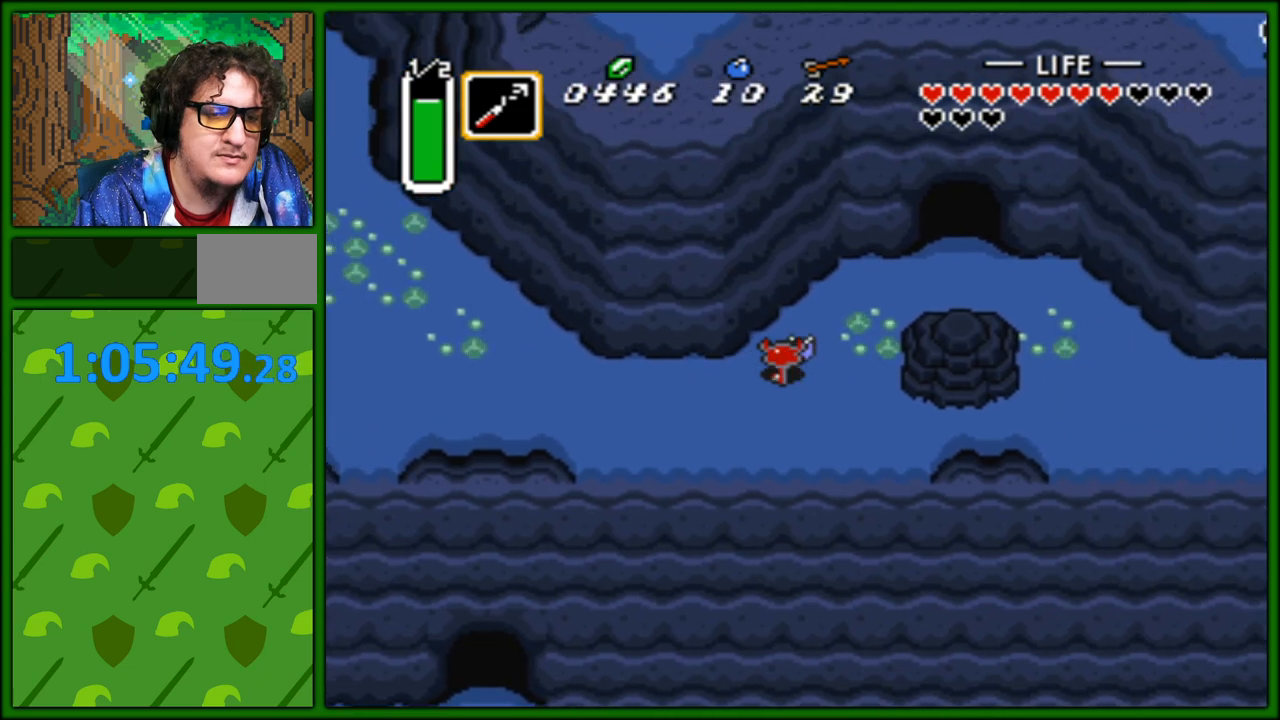
{"buttons": ["DPAD_UP", "DPAD_RIGHT"], "events": [[50, "DPAD_RIGHT", "down"], [83, "DPAD_UP", "up"], [117, "DPAD_UP", "down"]]}
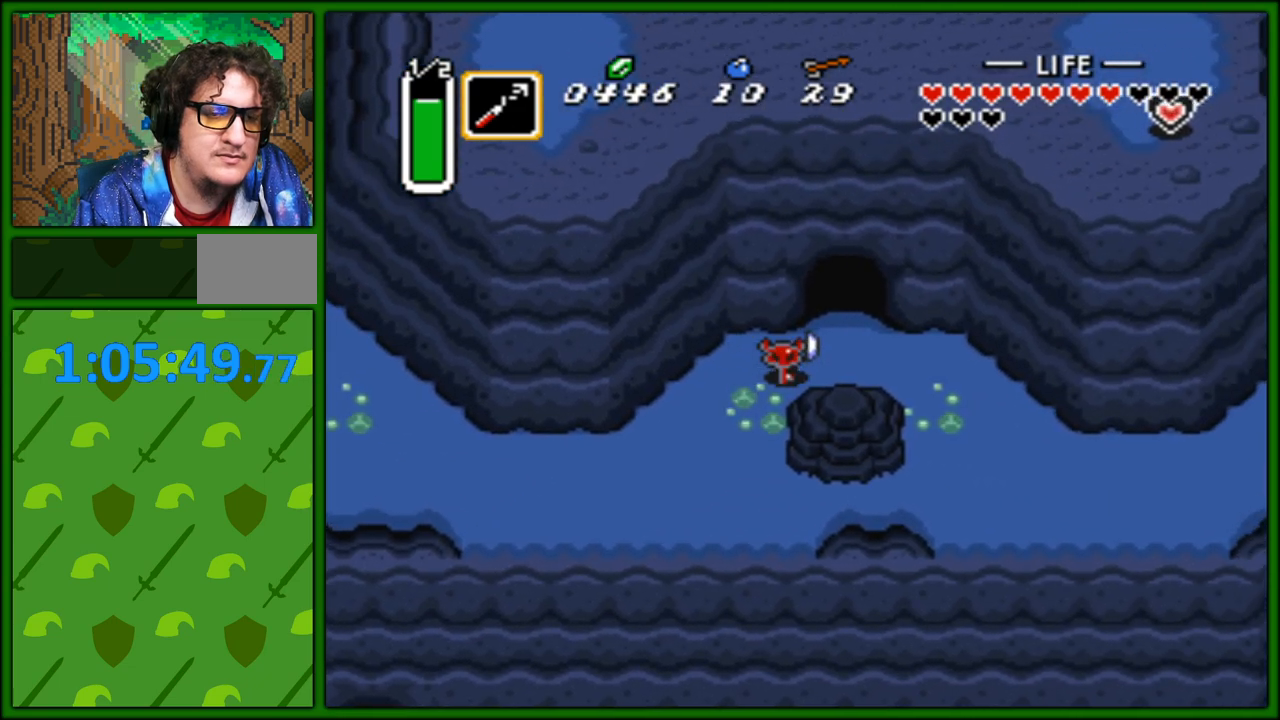
{"buttons": ["DPAD_UP"], "events": [[200, "DPAD_RIGHT", "up"]]}
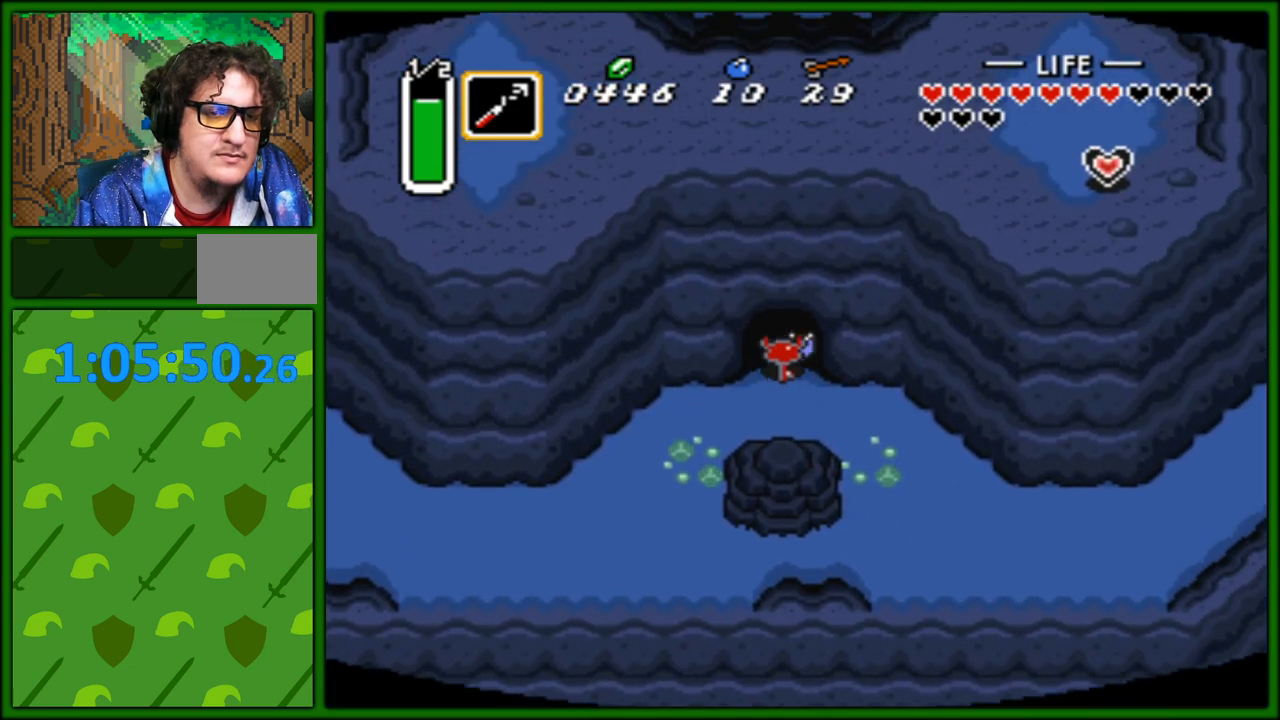
{"buttons": [], "events": [[333, "DPAD_UP", "up"]]}
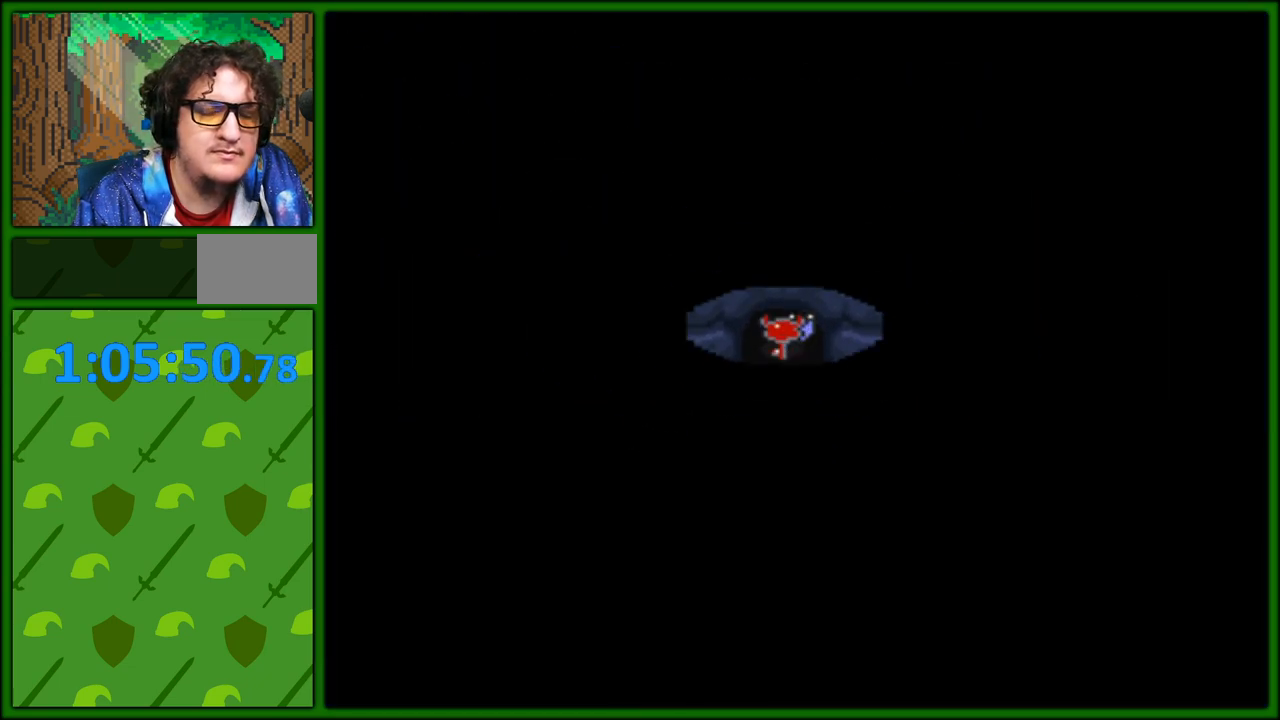
{"buttons": ["DPAD_UP"], "events": [[200, "DPAD_UP", "down"]]}
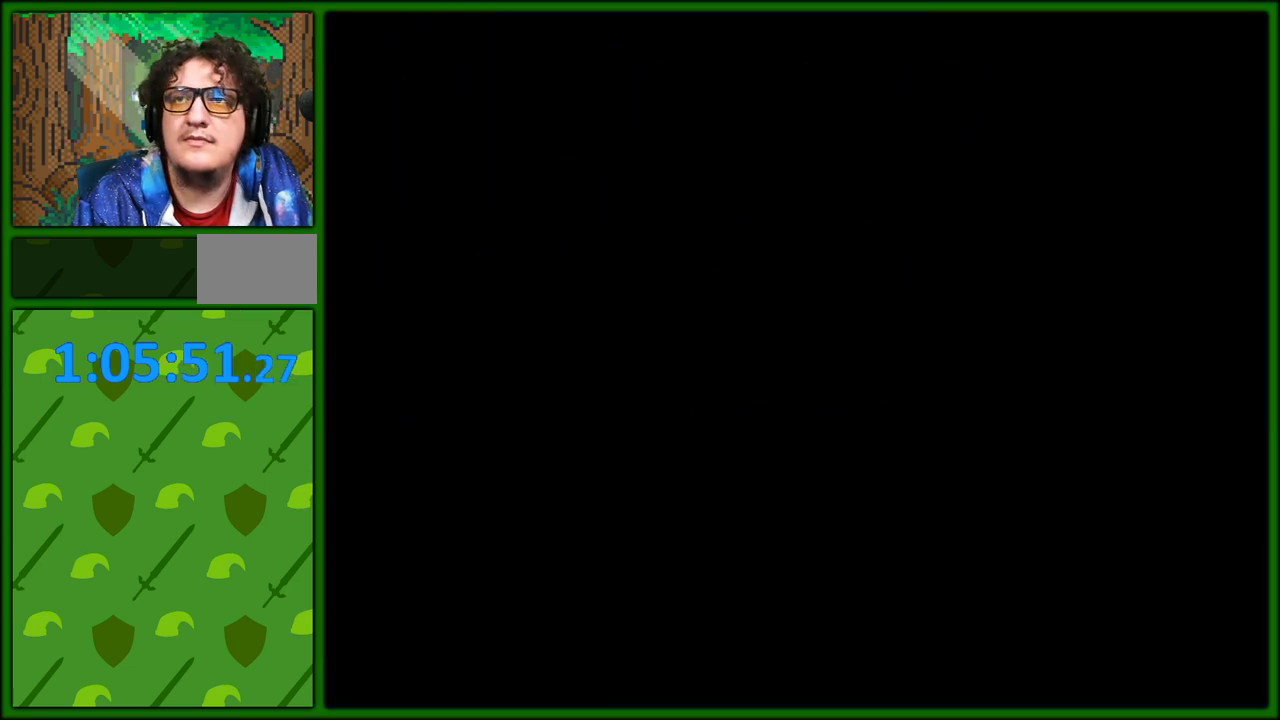
{"buttons": ["DPAD_UP"], "events": []}
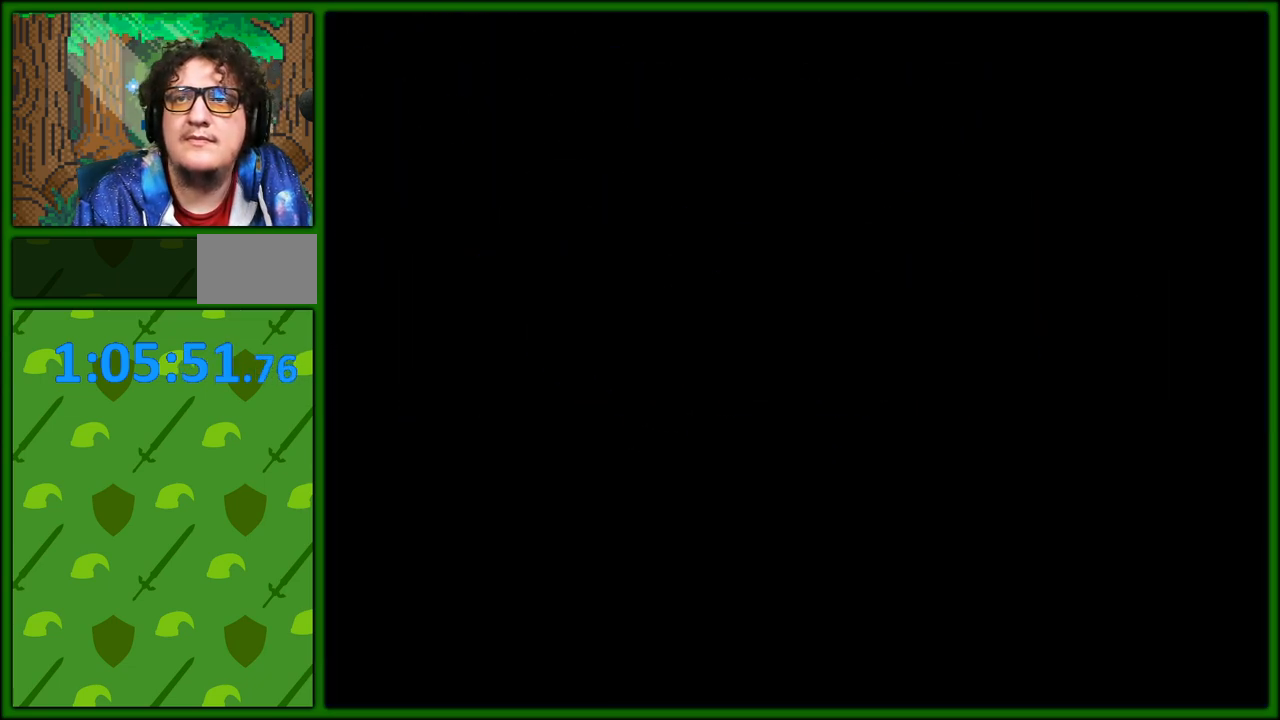
{"buttons": ["DPAD_UP"], "events": []}
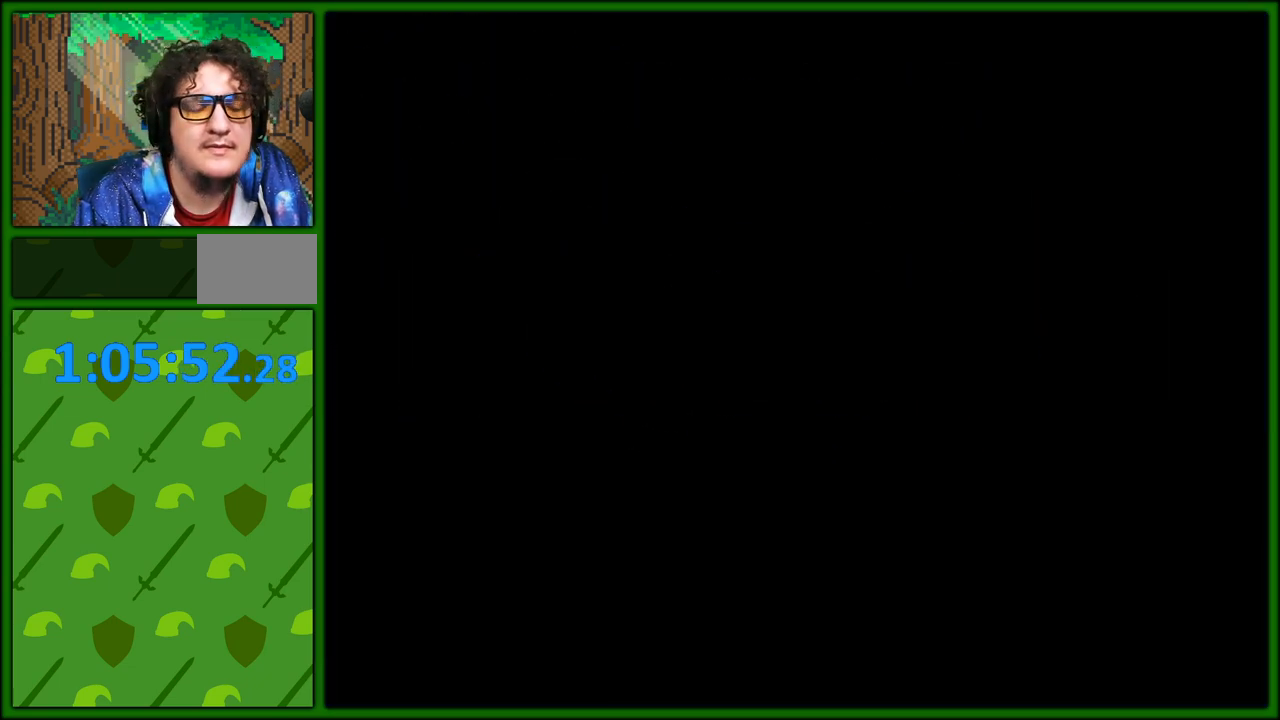
{"buttons": ["DPAD_UP"], "events": []}
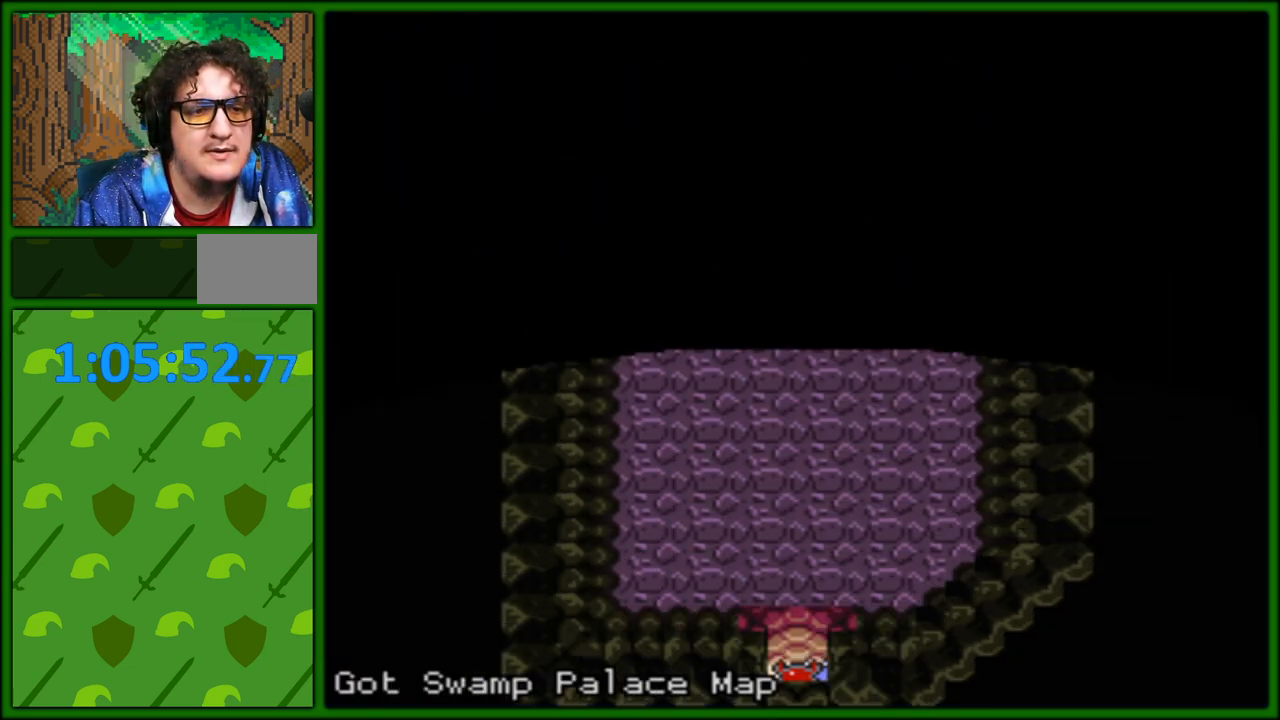
{"buttons": ["A"], "events": [[383, "A", "down"], [483, "DPAD_UP", "up"]]}
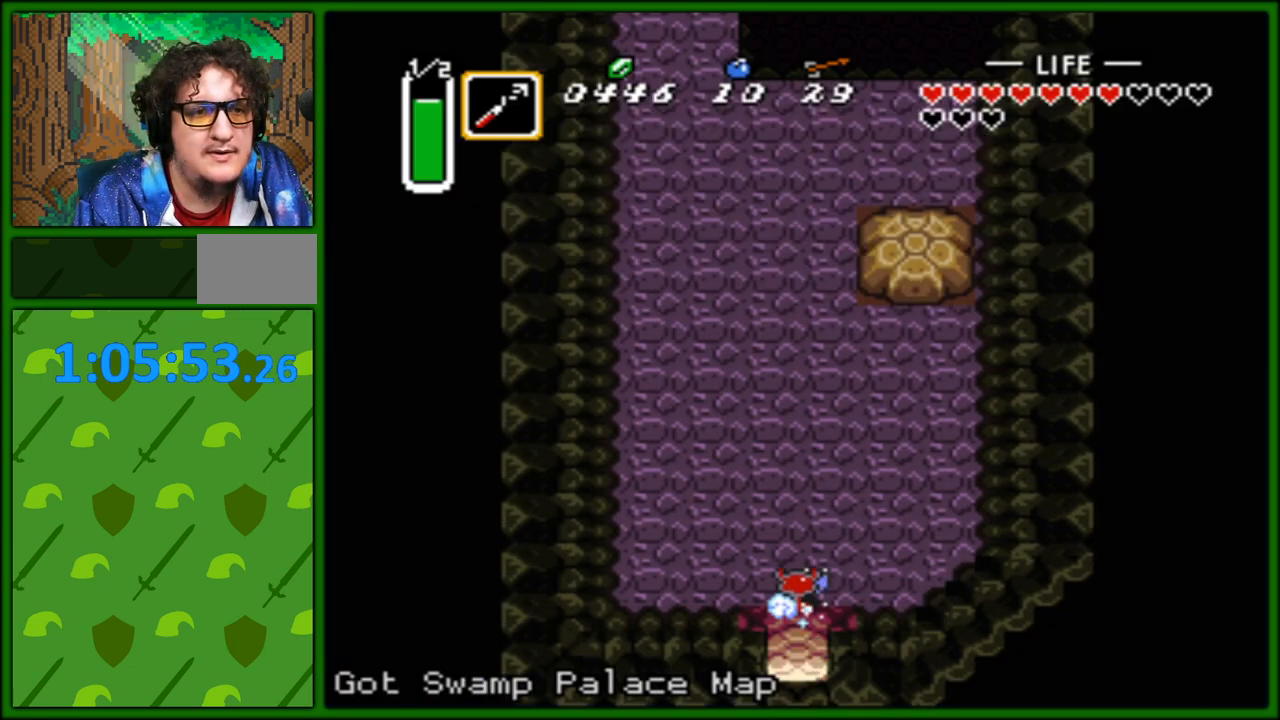
{"buttons": ["A"], "events": []}
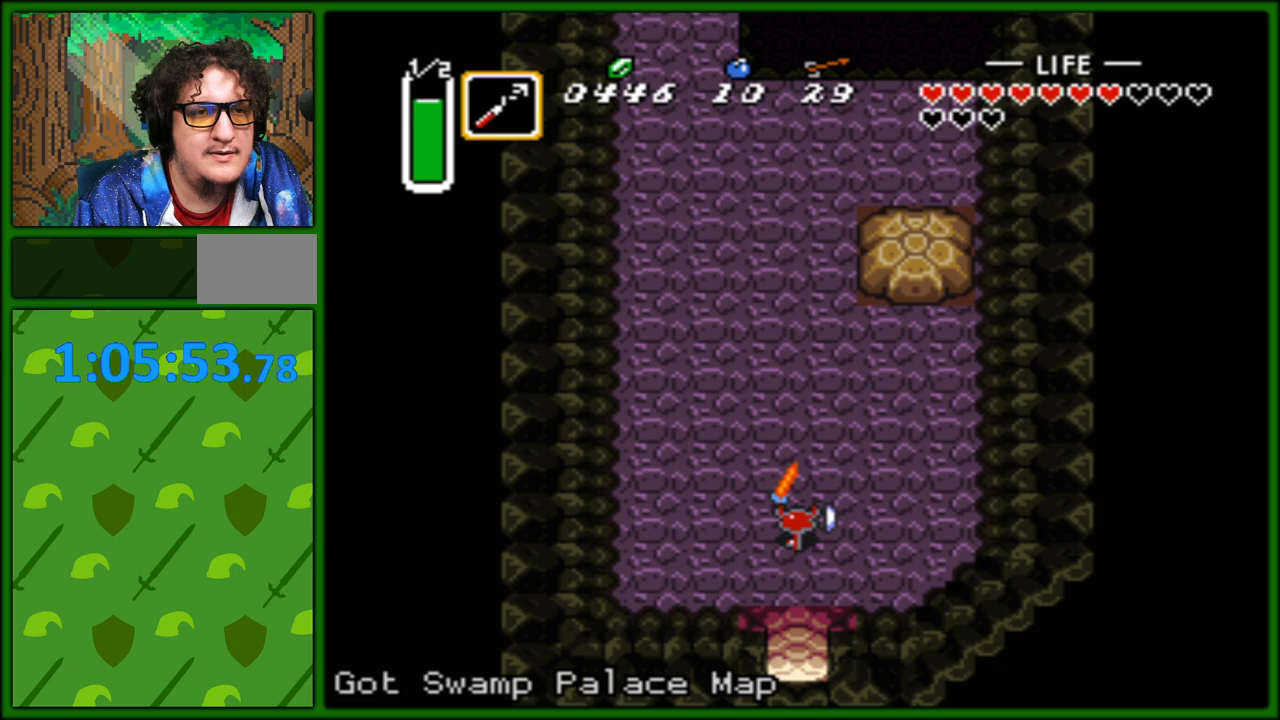
{"buttons": ["DPAD_UP", "DPAD_LEFT"], "events": [[250, "A", "up"], [350, "DPAD_LEFT", "down"], [467, "DPAD_UP", "down"]]}
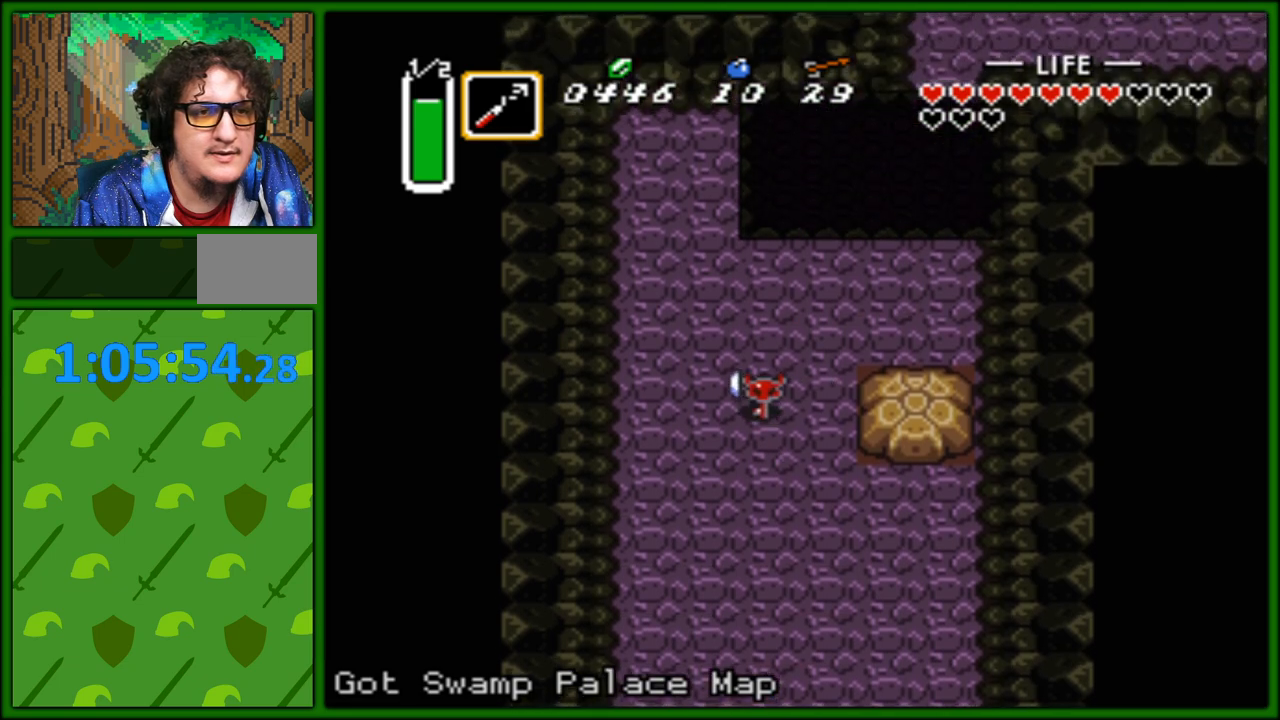
{"buttons": ["DPAD_UP"], "events": [[383, "DPAD_LEFT", "up"]]}
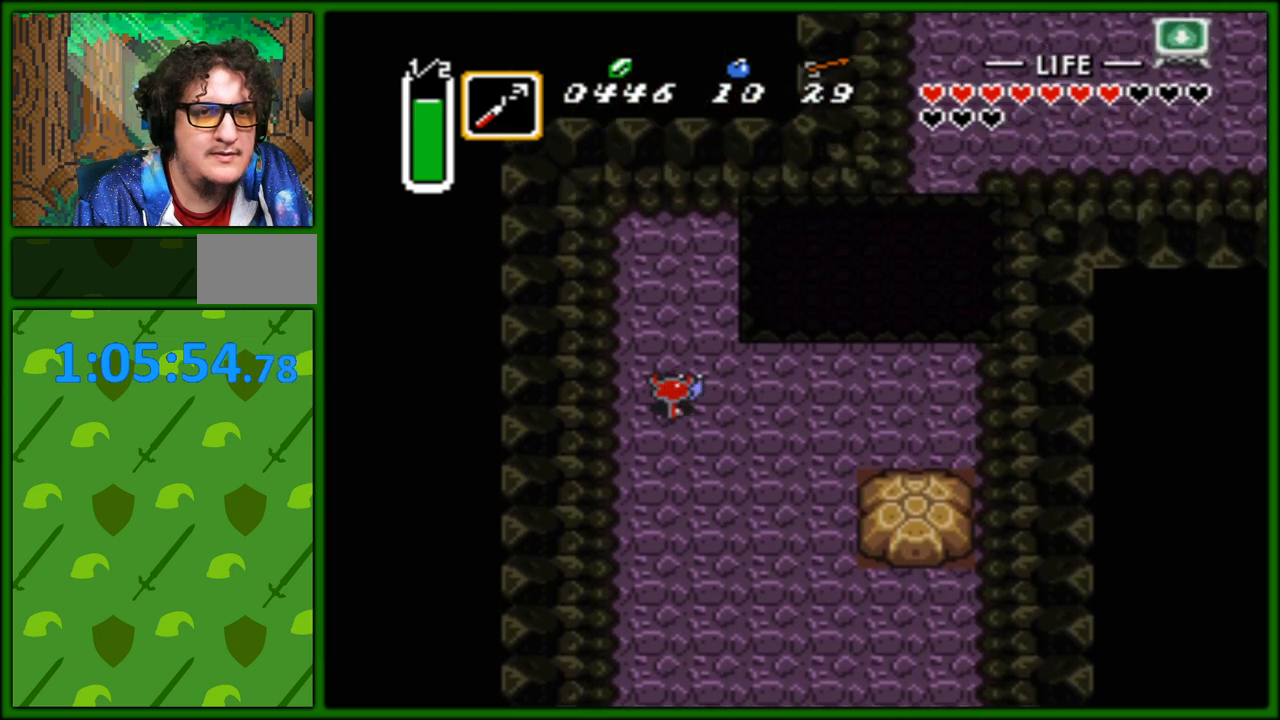
{"buttons": ["DPAD_UP"], "events": []}
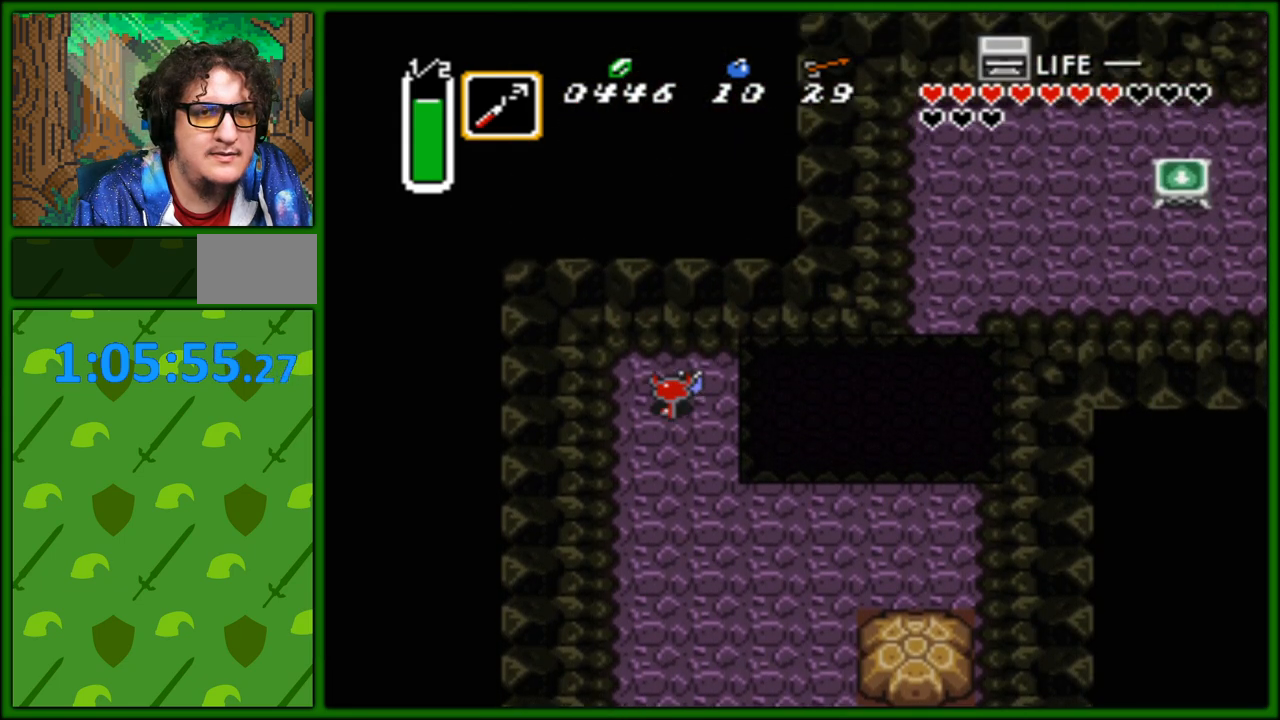
{"buttons": ["DPAD_DOWN"], "events": [[17, "DPAD_UP", "up"], [233, "DPAD_DOWN", "down"]]}
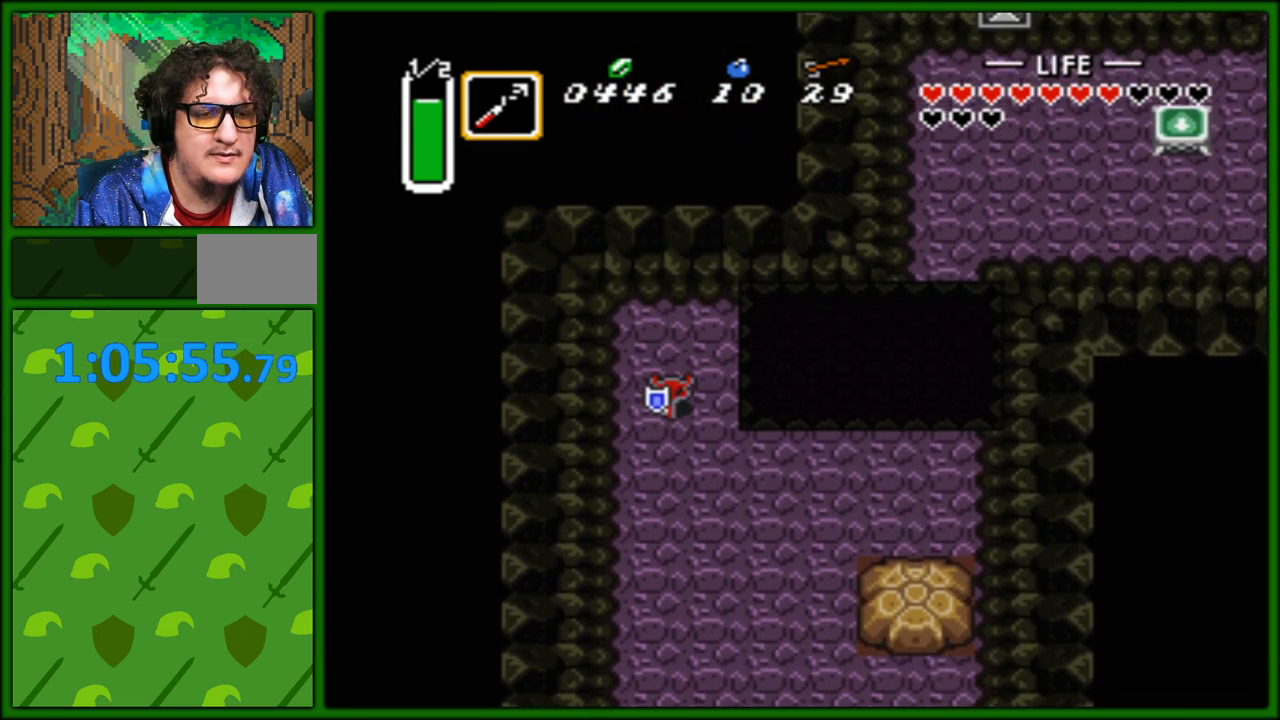
{"buttons": ["DPAD_RIGHT"], "events": [[200, "DPAD_RIGHT", "down"], [250, "DPAD_DOWN", "up"]]}
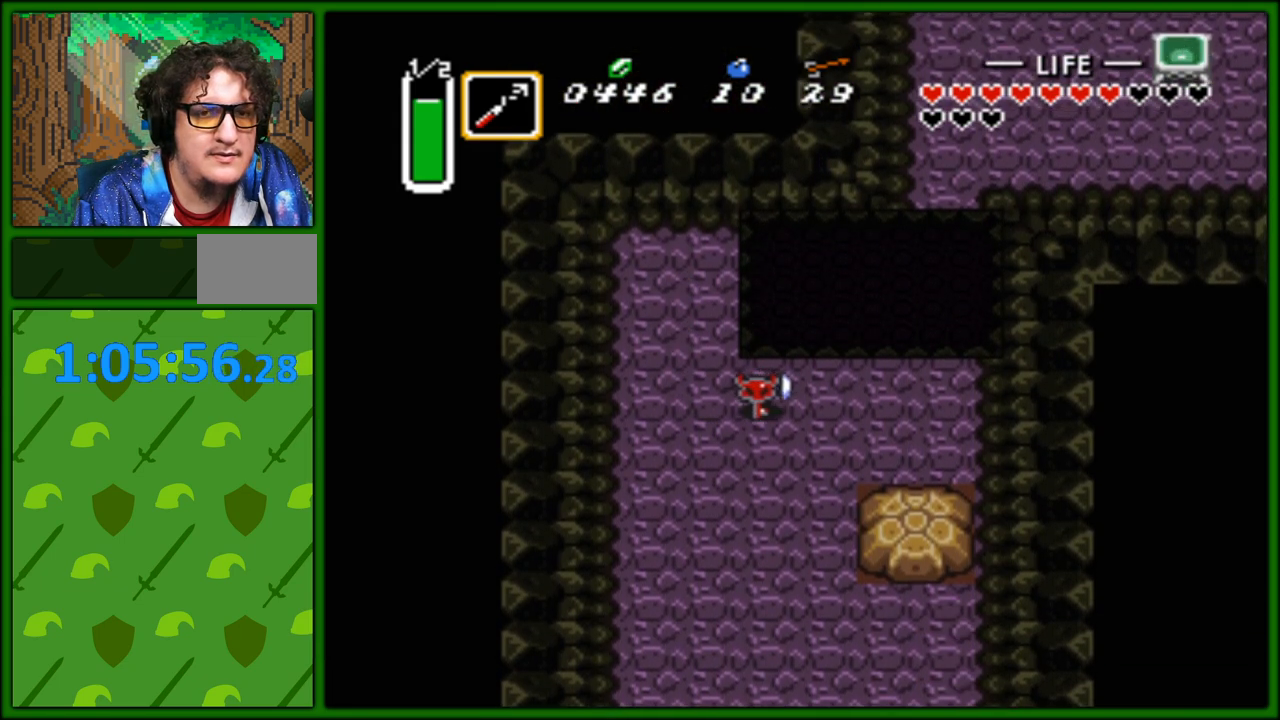
{"buttons": [], "events": [[500, "DPAD_RIGHT", "up"]]}
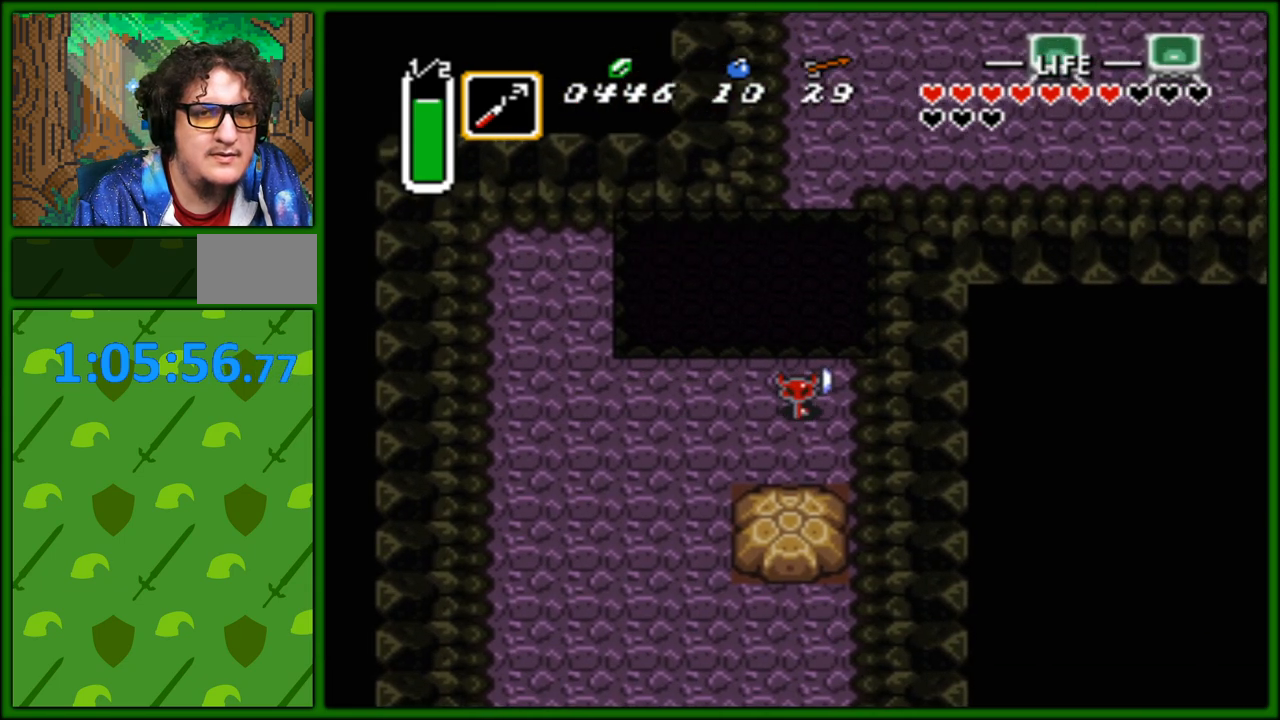
{"buttons": ["DPAD_DOWN"], "events": [[50, "DPAD_LEFT", "down"], [400, "DPAD_DOWN", "down"], [450, "DPAD_LEFT", "up"]]}
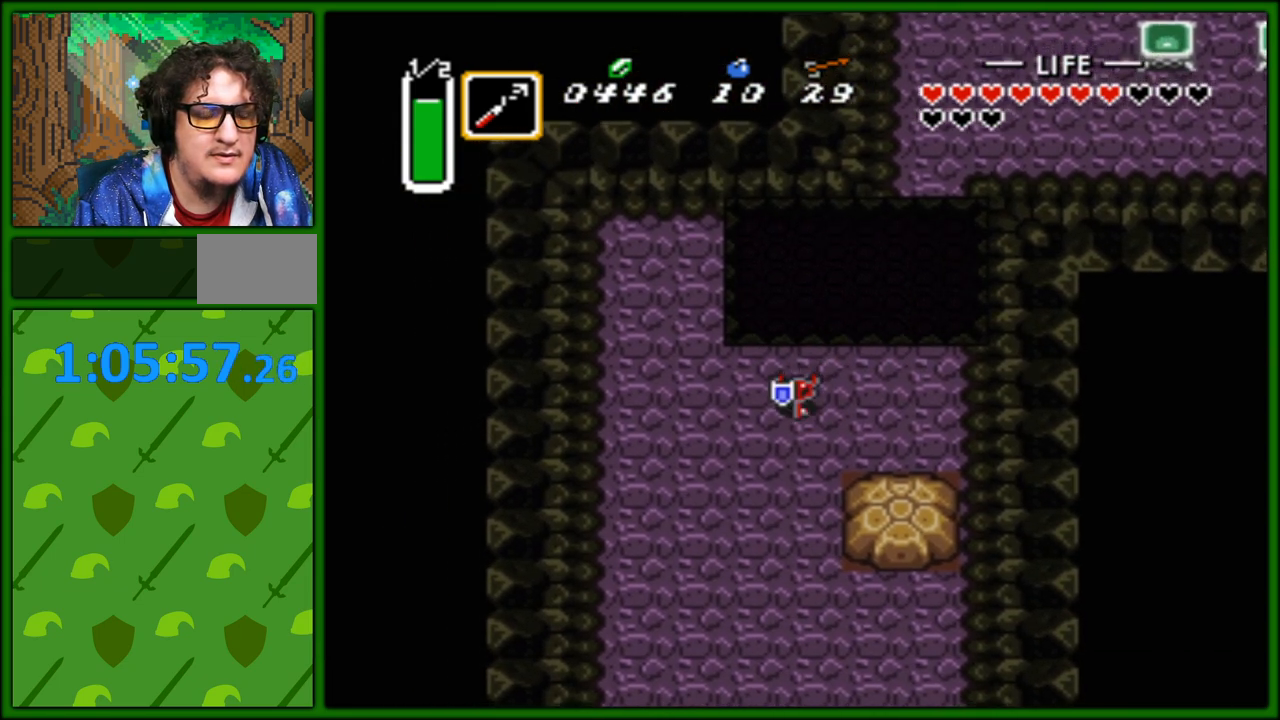
{"buttons": ["A"], "events": [[17, "A", "down"], [67, "DPAD_DOWN", "up"]]}
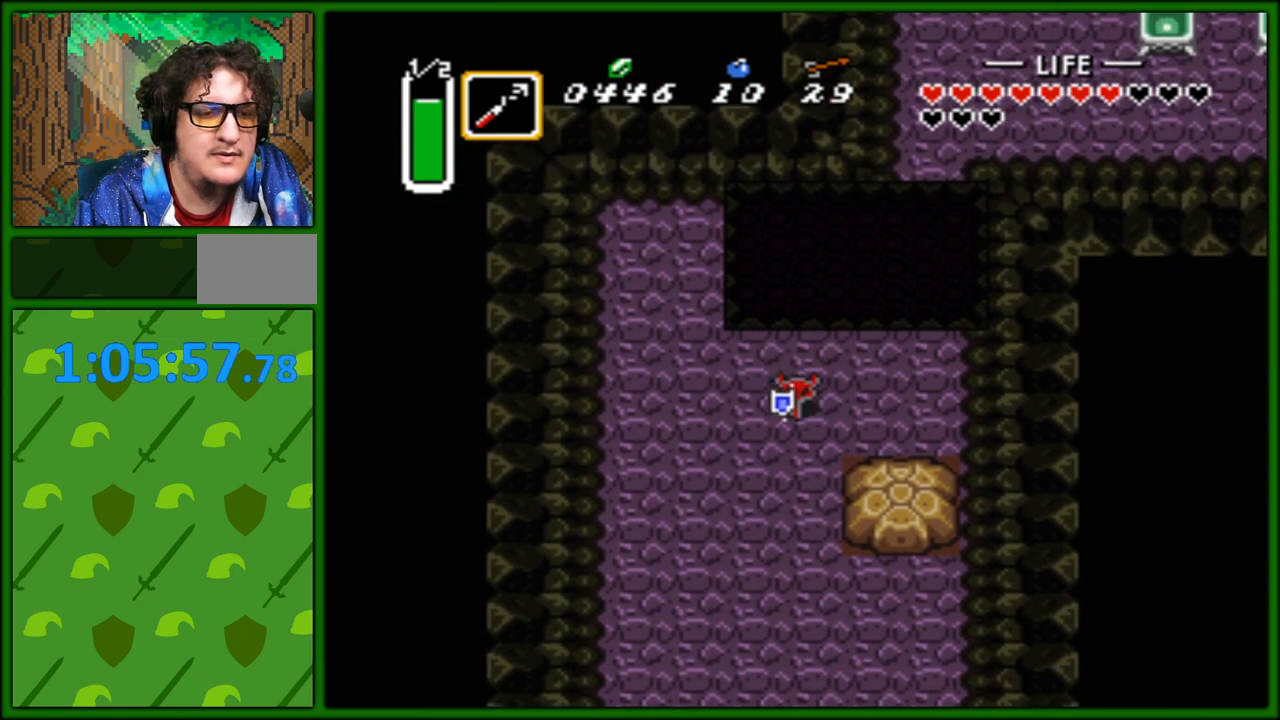
{"buttons": ["A"], "events": []}